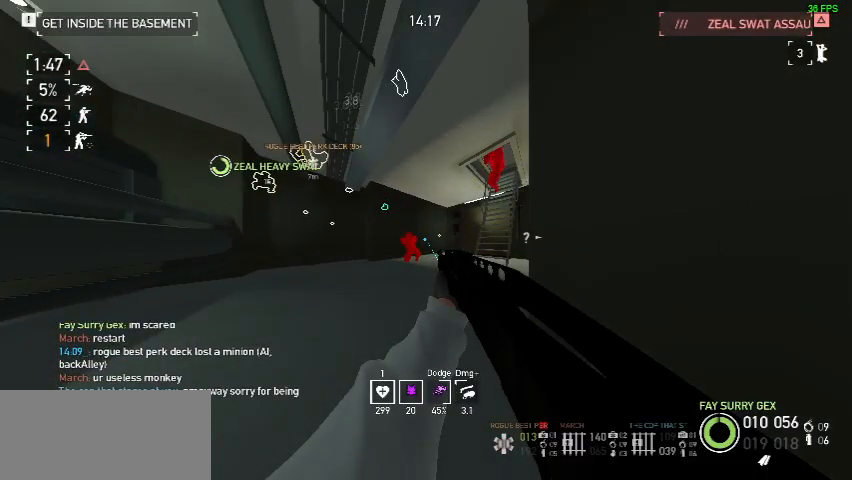
Gameplay with keyboard and mouse; each line is a JSON object with the keys and mouse buttons held at the frame after it. "events" lists presses ("down") and releases ("up") of "a", "ctrl", "d", "e", "f", "q", "r", "s", "shift", "space", "tab", "w", "mouse_left", "mouse_wheel", "mouse_right", "mouse_mb4" and "mouse_mb5" between this image and that frame as [ms after this image, input, new state], when the widget could be followed in between. "mouse_left", "mouse_wheel", "mouse_right", "mouse_mb4", "mouse_mb5" = the "left", "wheel", "right", "mb4", "mb5" buttons of the "mouse" list. No other keys are recorded. "wheel" means that the mouse wheel is clicked or scrolled. Mouse movement is not recorded.
{"keys": ["d", "s"], "mouse": [], "events": [[67, "s", "down"], [500, "d", "down"]]}
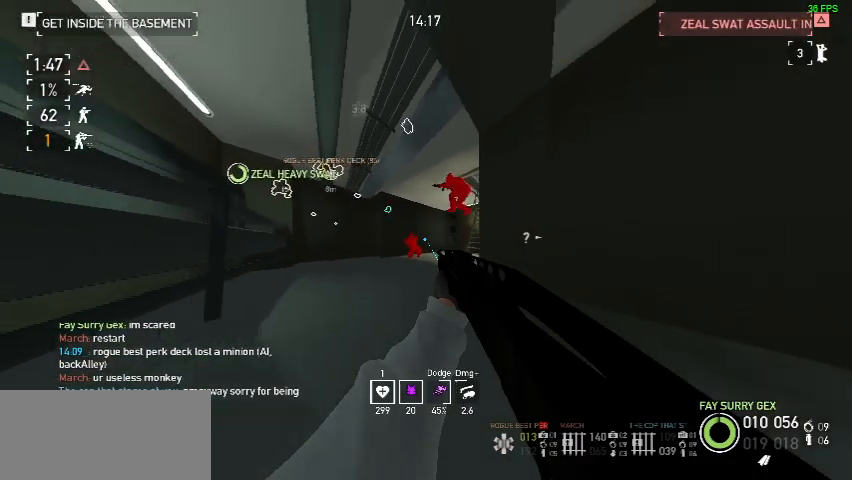
{"keys": ["w"], "mouse": [], "events": [[200, "d", "up"], [233, "s", "up"], [300, "a", "down"], [467, "a", "up"], [467, "w", "down"]]}
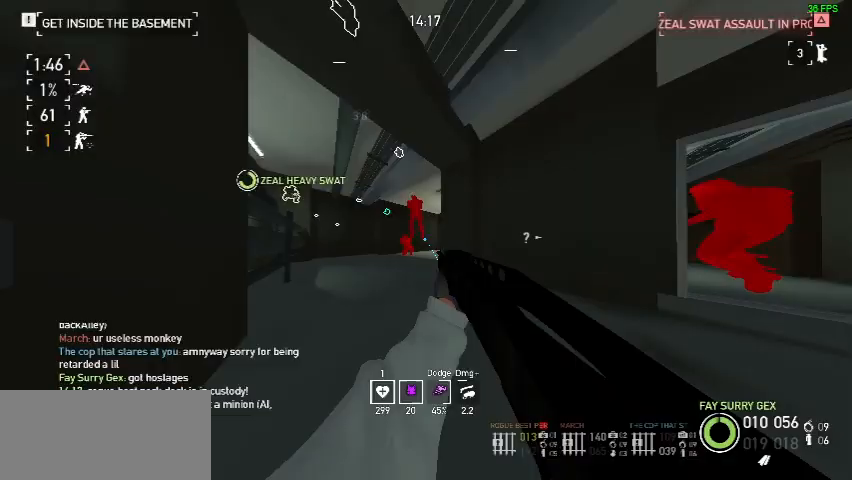
{"keys": ["s"], "mouse": [], "events": [[267, "w", "up"], [300, "mouse_left", "down"], [333, "s", "down"], [367, "mouse_left", "up"]]}
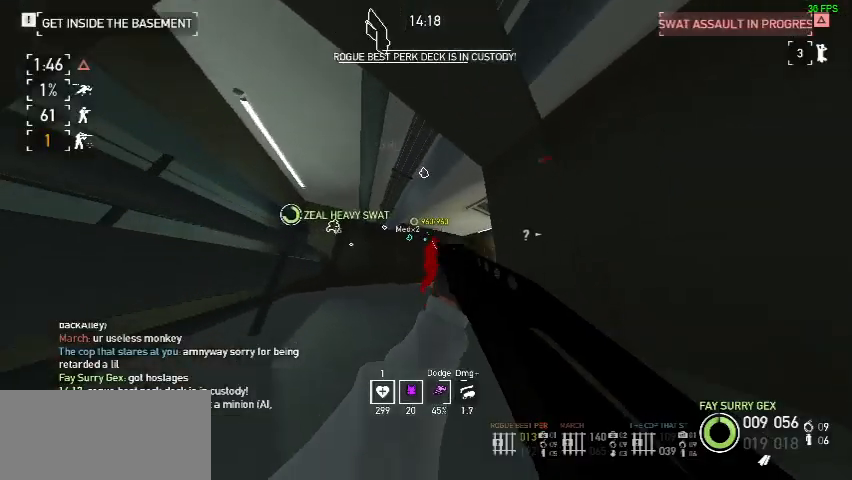
{"keys": ["r"], "mouse": [], "events": [[33, "r", "down"], [33, "s", "up"], [133, "r", "up"], [267, "mouse_left", "down"], [367, "mouse_left", "up"], [433, "r", "down"]]}
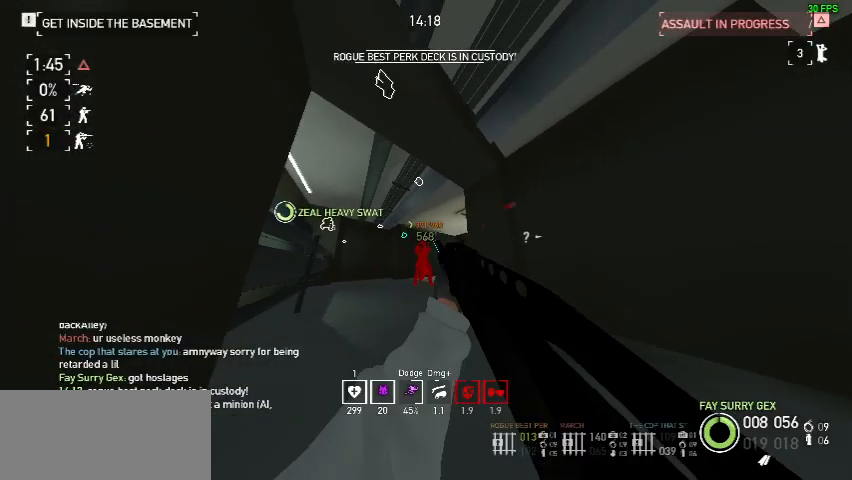
{"keys": [], "mouse": [], "events": [[67, "r", "up"], [200, "f", "down"], [300, "f", "up"], [400, "f", "down"], [467, "f", "up"]]}
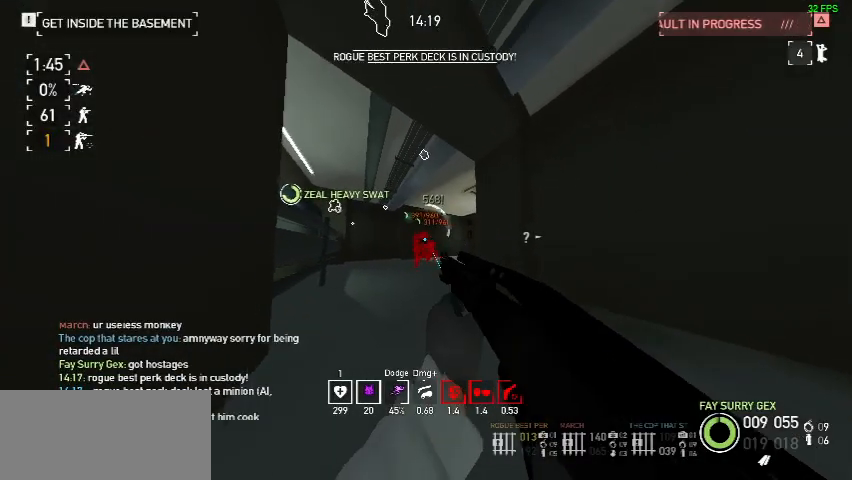
{"keys": ["f"], "mouse": [], "events": [[33, "f", "down"], [100, "f", "up"], [167, "f", "down"], [267, "f", "up"], [333, "f", "down"], [400, "f", "up"], [500, "f", "down"]]}
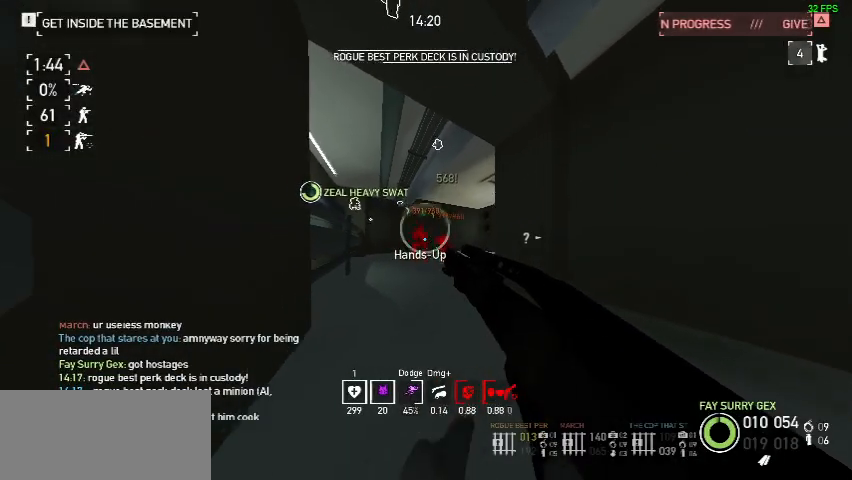
{"keys": ["f", "w"], "mouse": [], "events": [[67, "f", "up"], [167, "f", "down"], [233, "f", "up"], [333, "f", "down"], [433, "f", "up"], [500, "f", "down"], [500, "w", "down"]]}
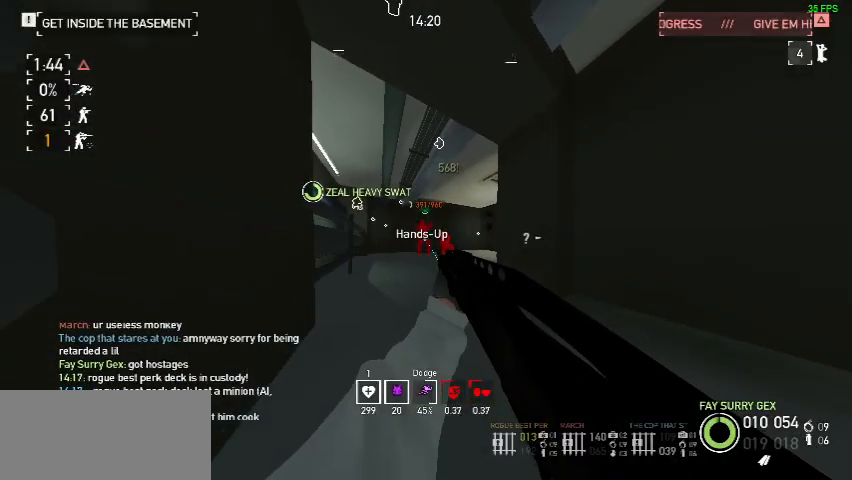
{"keys": [], "mouse": [], "events": [[33, "w", "up"], [100, "f", "up"], [200, "f", "down"], [267, "f", "up"], [367, "f", "down"], [367, "w", "down"], [467, "f", "up"], [467, "w", "up"]]}
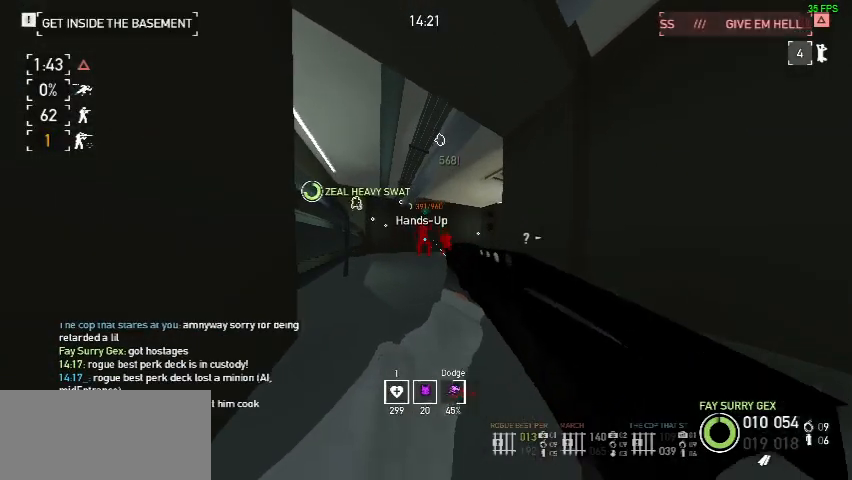
{"keys": ["f"], "mouse": [], "events": [[33, "f", "down"], [133, "f", "up"], [233, "f", "down"], [333, "f", "up"], [433, "f", "down"]]}
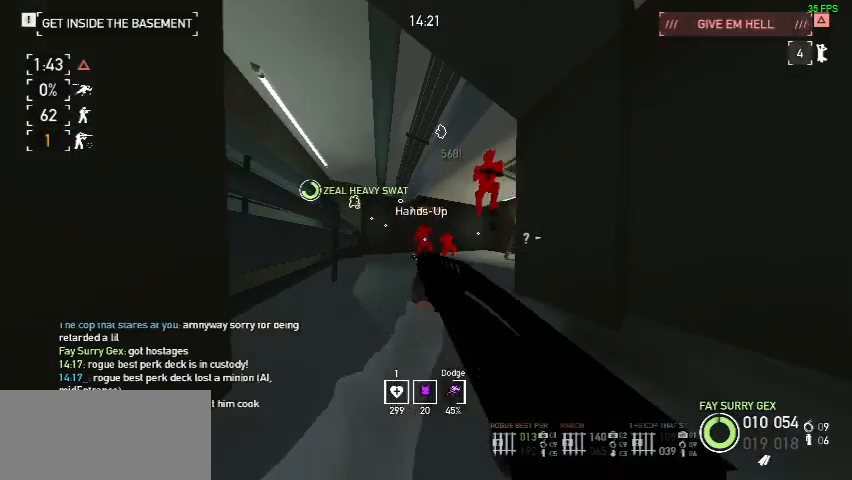
{"keys": [], "mouse": [], "events": [[33, "f", "up"]]}
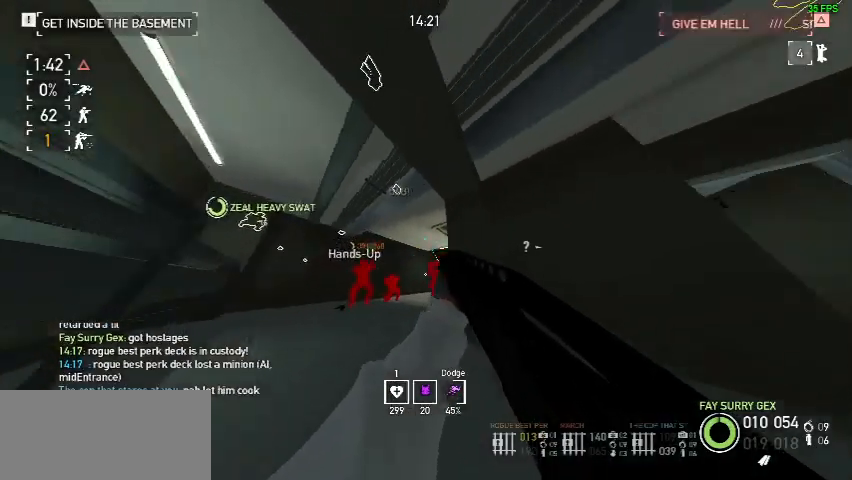
{"keys": [], "mouse": [], "events": []}
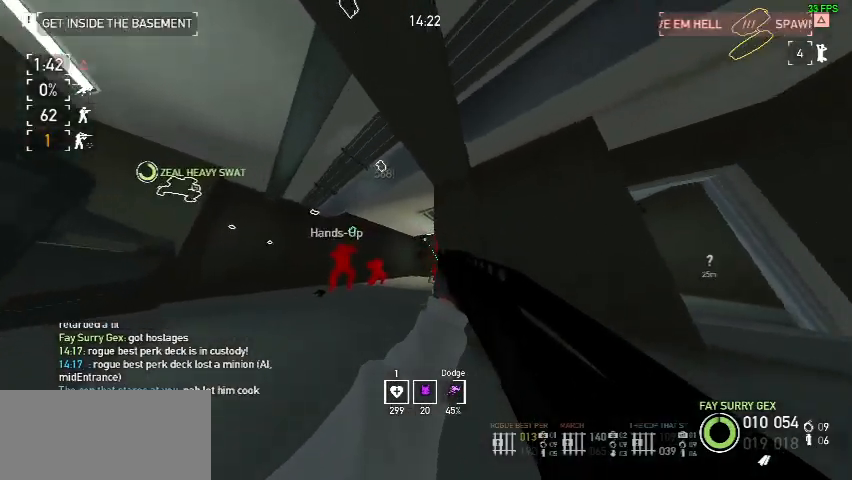
{"keys": ["w"], "mouse": [], "events": [[133, "f", "down"], [233, "f", "up"], [333, "f", "down"], [400, "f", "up"], [500, "w", "down"]]}
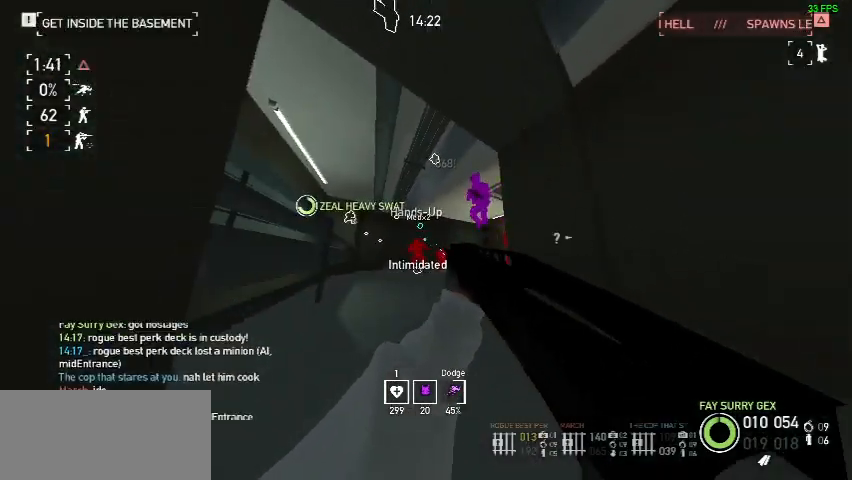
{"keys": [], "mouse": [], "events": [[100, "w", "up"], [267, "mouse_left", "down"], [333, "mouse_left", "up"], [433, "mouse_left", "down"], [500, "mouse_left", "up"]]}
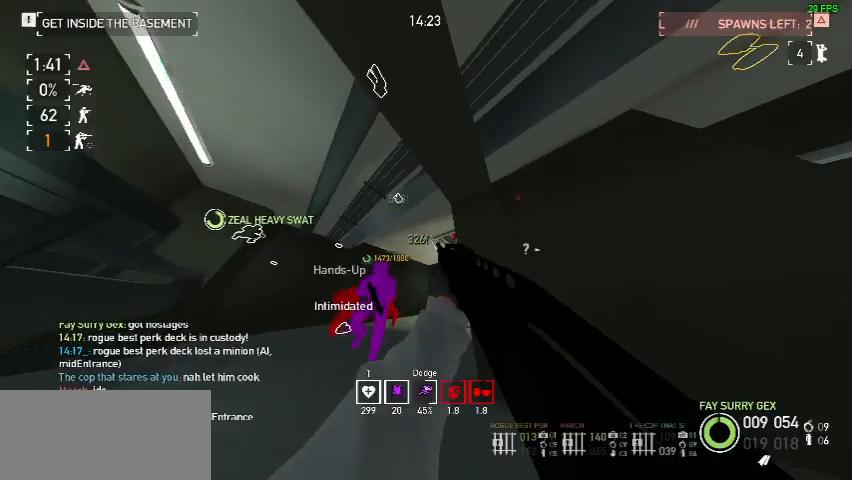
{"keys": [], "mouse": ["left"], "events": [[67, "mouse_left", "down"], [133, "mouse_left", "up"], [133, "s", "down"], [500, "mouse_left", "down"], [500, "s", "up"]]}
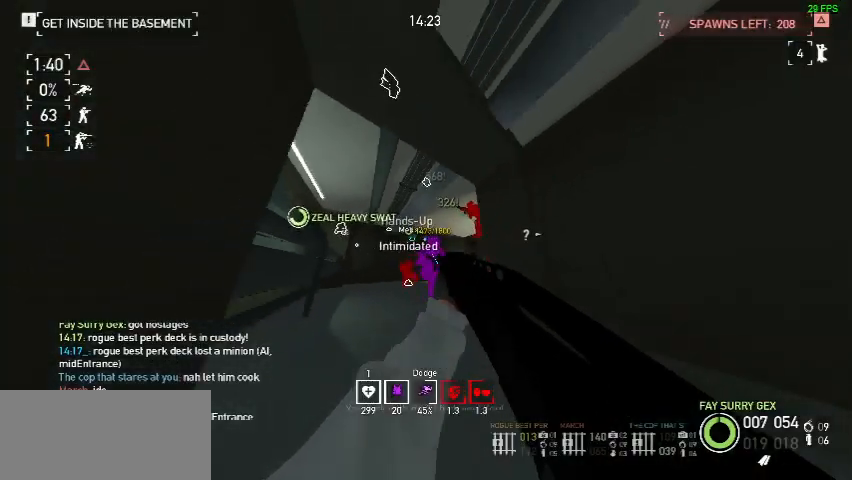
{"keys": [], "mouse": ["left"], "events": [[67, "mouse_left", "up"], [167, "mouse_left", "down"], [233, "mouse_left", "up"], [300, "mouse_left", "down"], [400, "mouse_left", "up"], [467, "mouse_left", "down"]]}
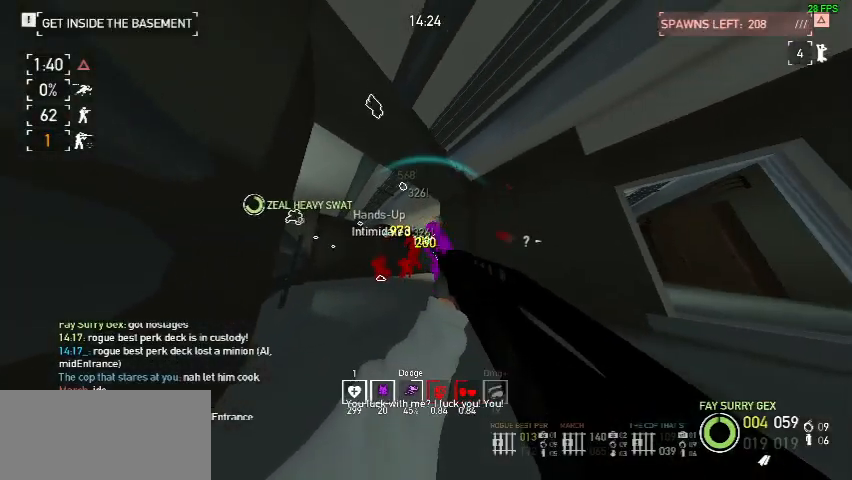
{"keys": ["shift", "w"], "mouse": [], "events": [[33, "mouse_left", "up"], [100, "mouse_left", "down"], [167, "mouse_left", "up"], [300, "w", "down"], [433, "shift", "down"]]}
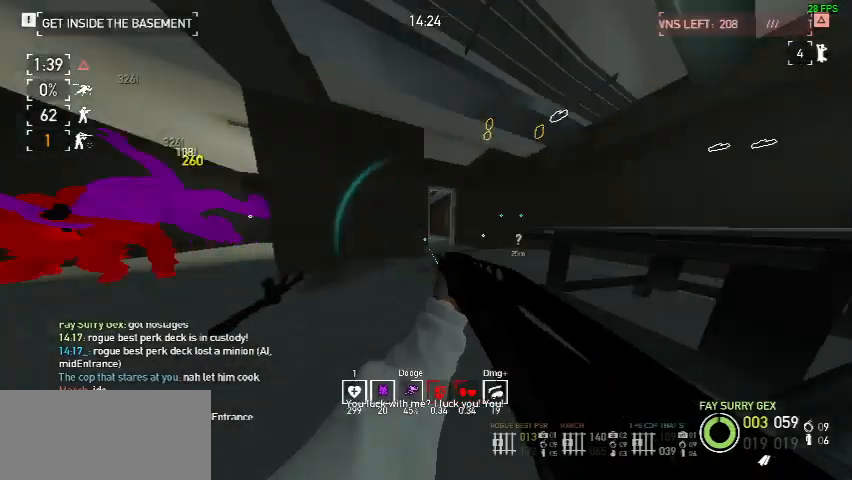
{"keys": [], "mouse": [], "events": [[33, "r", "down"], [100, "shift", "up"], [133, "r", "up"], [200, "ctrl", "down"], [300, "ctrl", "up"], [400, "f", "down"], [400, "w", "up"], [500, "f", "up"]]}
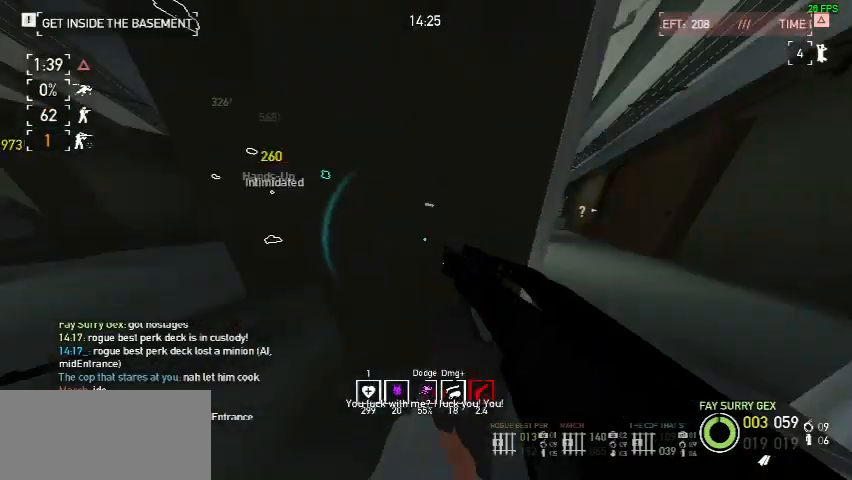
{"keys": ["a", "f", "w"], "mouse": [], "events": [[33, "a", "down"], [200, "w", "down"], [233, "w", "up"], [500, "f", "down"], [500, "w", "down"]]}
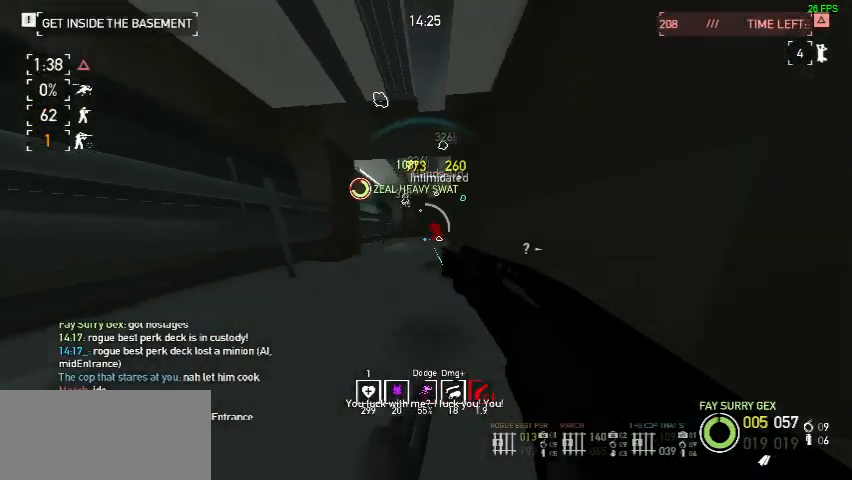
{"keys": ["f", "w"], "mouse": [], "events": [[67, "f", "up"], [167, "f", "down"], [233, "a", "up"], [267, "f", "up"], [300, "a", "down"], [333, "f", "down"], [400, "f", "up"], [433, "a", "up"], [500, "f", "down"]]}
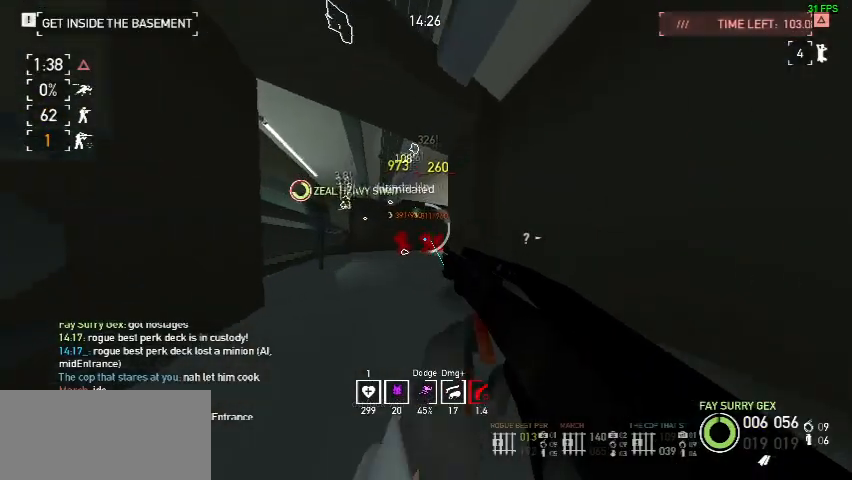
{"keys": [], "mouse": [], "events": [[67, "w", "up"], [100, "f", "up"], [167, "a", "down"], [167, "f", "down"], [233, "a", "up"], [267, "f", "up"], [367, "f", "down"], [367, "s", "down"], [467, "f", "up"], [467, "s", "up"]]}
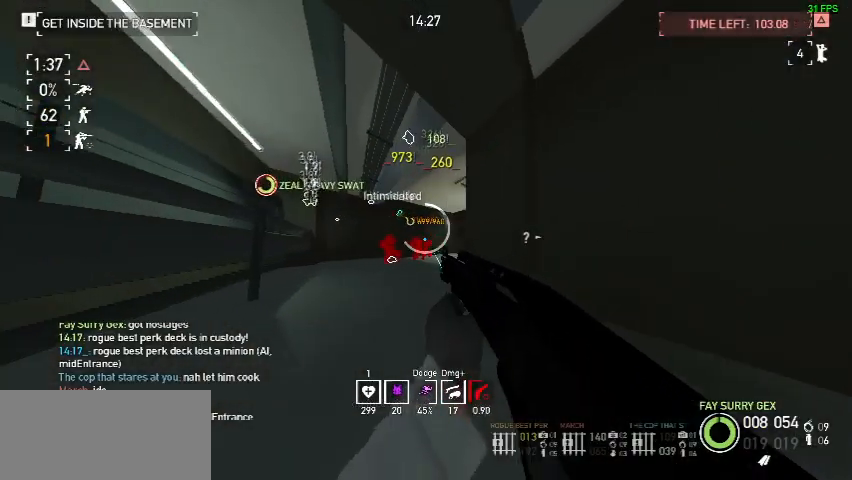
{"keys": [], "mouse": [], "events": [[33, "f", "down"], [33, "w", "down"], [133, "f", "up"], [233, "mouse_left", "down"], [300, "mouse_left", "up"], [333, "r", "down"], [433, "r", "up"], [433, "w", "up"]]}
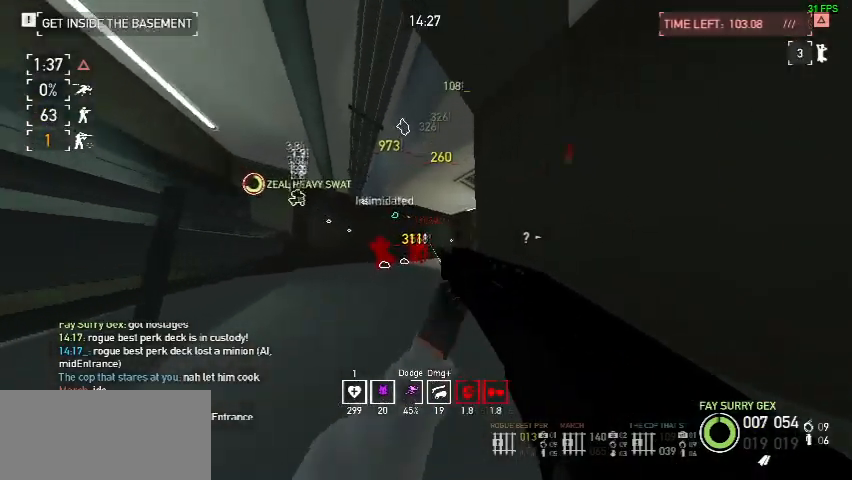
{"keys": ["w"], "mouse": [], "events": [[33, "s", "down"], [200, "f", "down"], [300, "f", "up"], [300, "s", "up"], [367, "f", "down"], [367, "w", "down"], [467, "f", "up"]]}
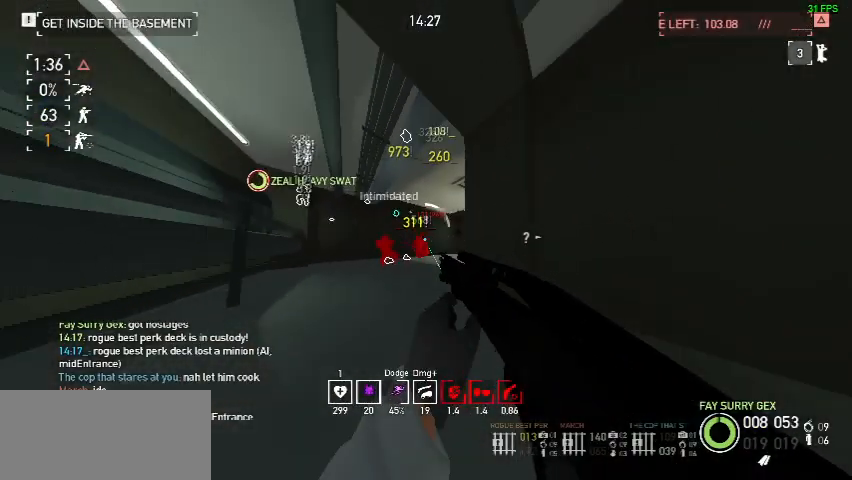
{"keys": ["w"], "mouse": [], "events": [[67, "f", "down"], [133, "f", "up"], [133, "w", "up"], [233, "f", "down"], [233, "s", "down"], [300, "s", "up"], [333, "f", "up"], [367, "w", "down"], [400, "f", "down"], [500, "f", "up"]]}
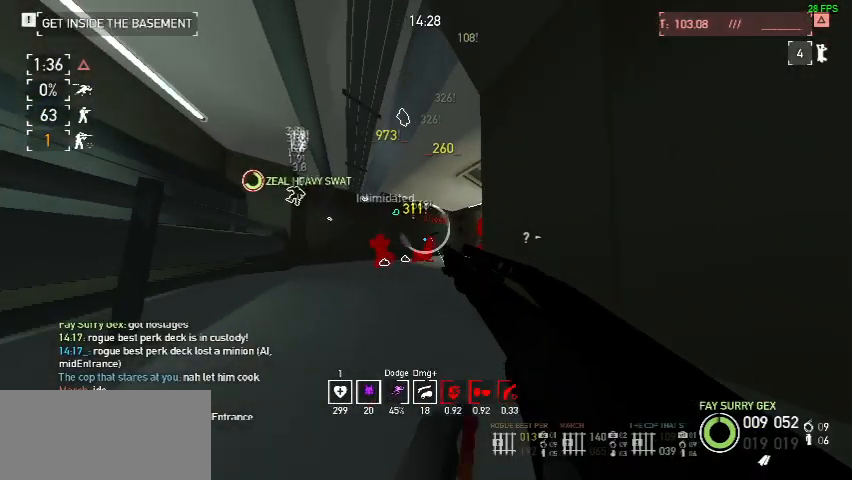
{"keys": ["w"], "mouse": [], "events": [[67, "f", "down"], [167, "f", "up"], [167, "w", "up"], [200, "s", "down"], [367, "mouse_left", "down"], [433, "mouse_left", "up"], [500, "s", "up"], [500, "w", "down"]]}
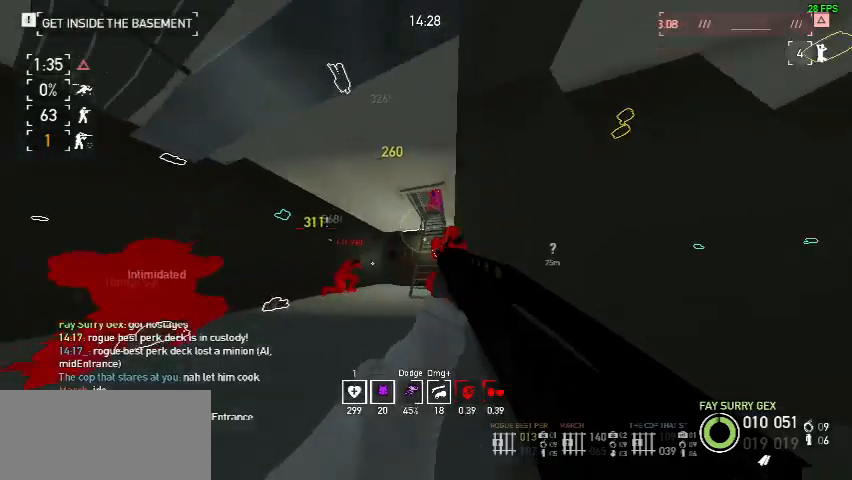
{"keys": ["r", "w"], "mouse": [], "events": [[33, "mouse_left", "down"], [100, "w", "up"], [133, "mouse_left", "up"], [133, "s", "down"], [167, "mouse_left", "down"], [267, "mouse_left", "up"], [267, "s", "up"], [267, "w", "down"], [333, "mouse_left", "down"], [333, "w", "up"], [433, "mouse_left", "up"], [467, "r", "down"], [467, "w", "down"]]}
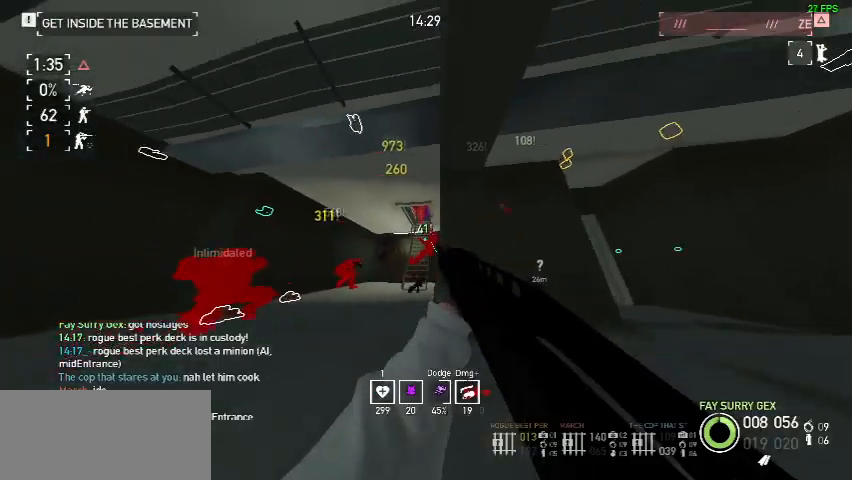
{"keys": ["f"], "mouse": [], "events": [[33, "w", "up"], [67, "r", "up"], [133, "s", "down"], [167, "f", "down"], [267, "f", "up"], [333, "f", "down"], [433, "f", "up"], [467, "s", "up"], [500, "f", "down"]]}
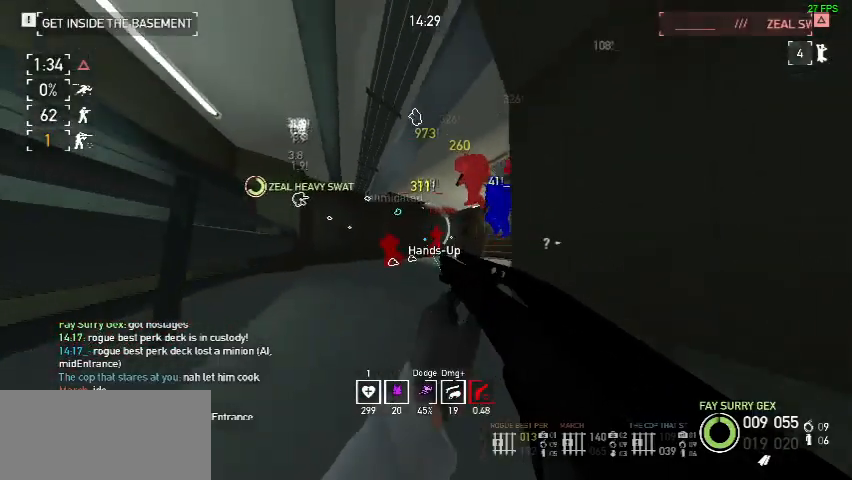
{"keys": [], "mouse": [], "events": [[133, "f", "up"], [200, "f", "down"], [333, "f", "up"]]}
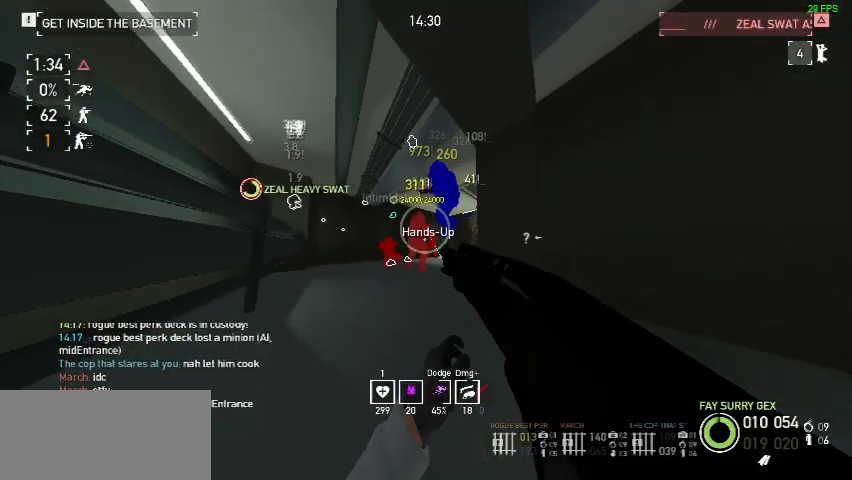
{"keys": ["w"], "mouse": [], "events": [[167, "w", "down"], [233, "shift", "down"], [367, "r", "down"], [400, "shift", "up"], [467, "r", "up"]]}
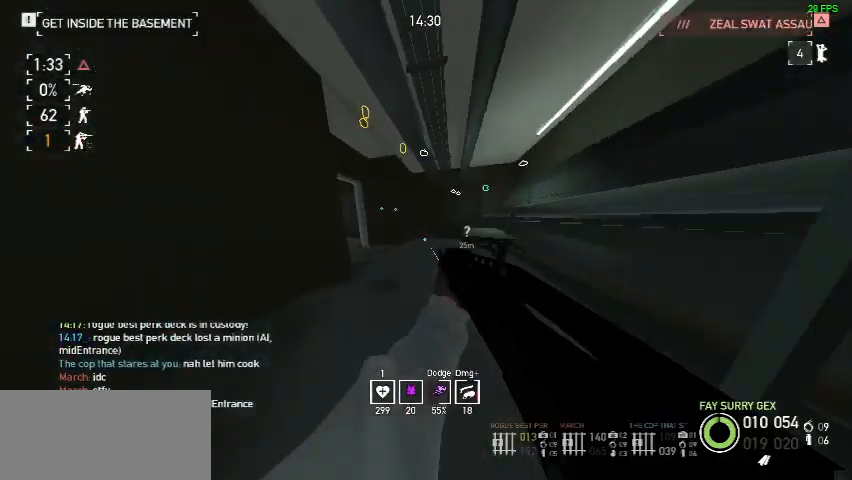
{"keys": ["ctrl", "w"], "mouse": [], "events": [[100, "ctrl", "down"], [167, "ctrl", "up"], [300, "shift", "down"], [367, "r", "down"], [433, "r", "up"], [433, "shift", "up"], [500, "ctrl", "down"]]}
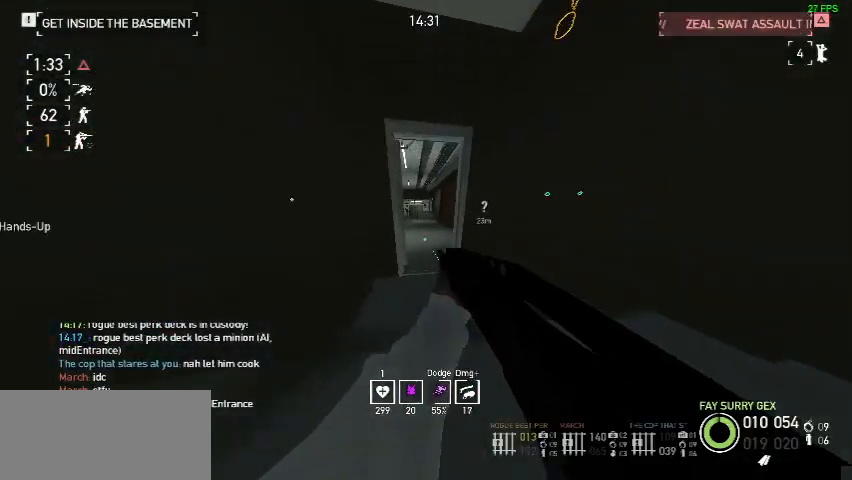
{"keys": ["d"], "mouse": [], "events": [[100, "ctrl", "up"], [100, "d", "down"], [100, "w", "up"]]}